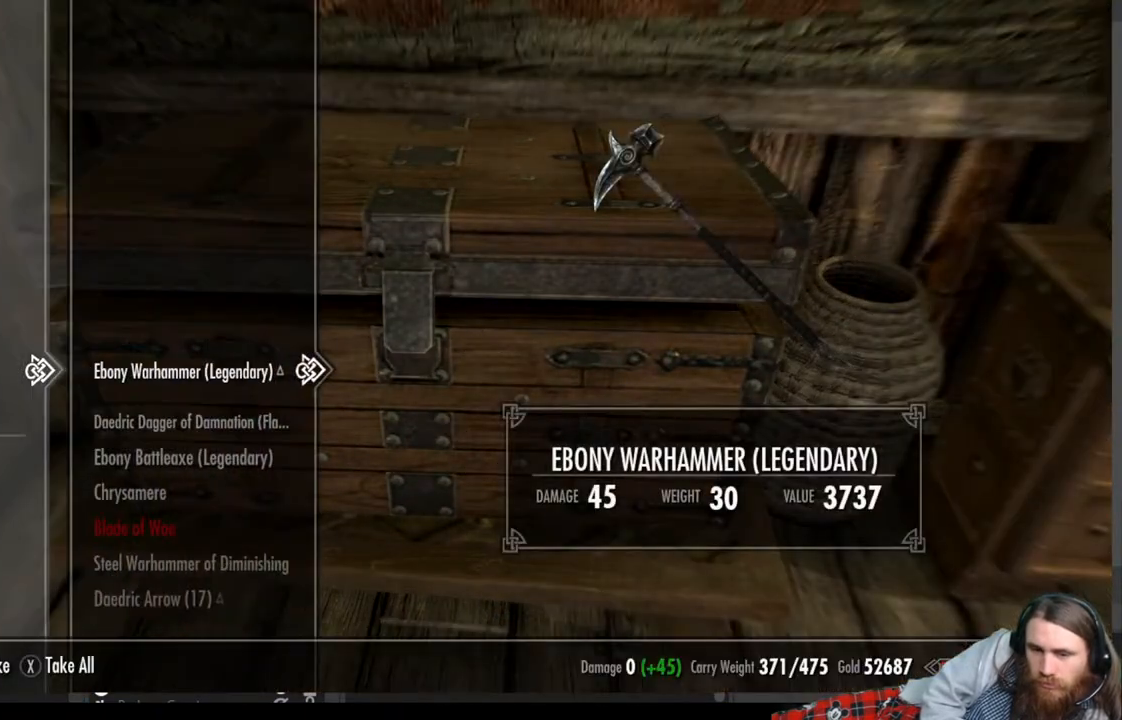
Gameplay with a controller (Xbox layout); each line is a JSON object with the inputs held at the frame after it. "events" lists button and stick changes between this image and that frame as [ms after this image, input, new state], when the widget could be followed in between. Not read: R3.
{"buttons": [], "left_stick": "center", "right_stick": "center", "events": []}
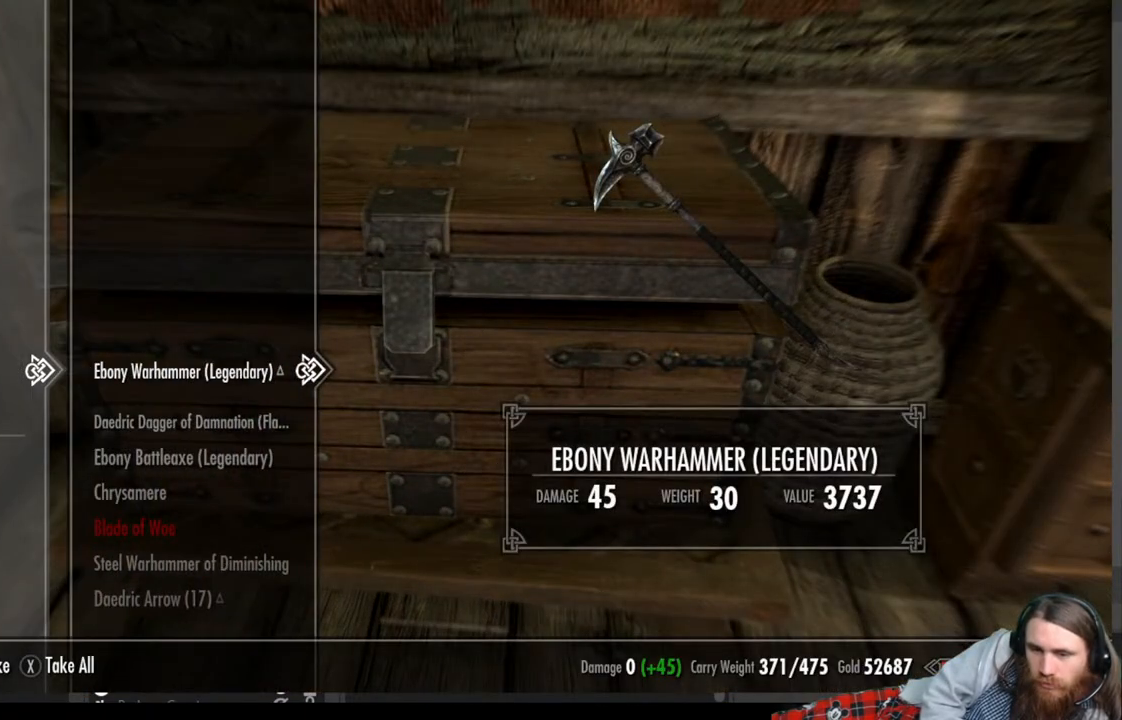
{"buttons": [], "left_stick": "center", "right_stick": "center", "events": []}
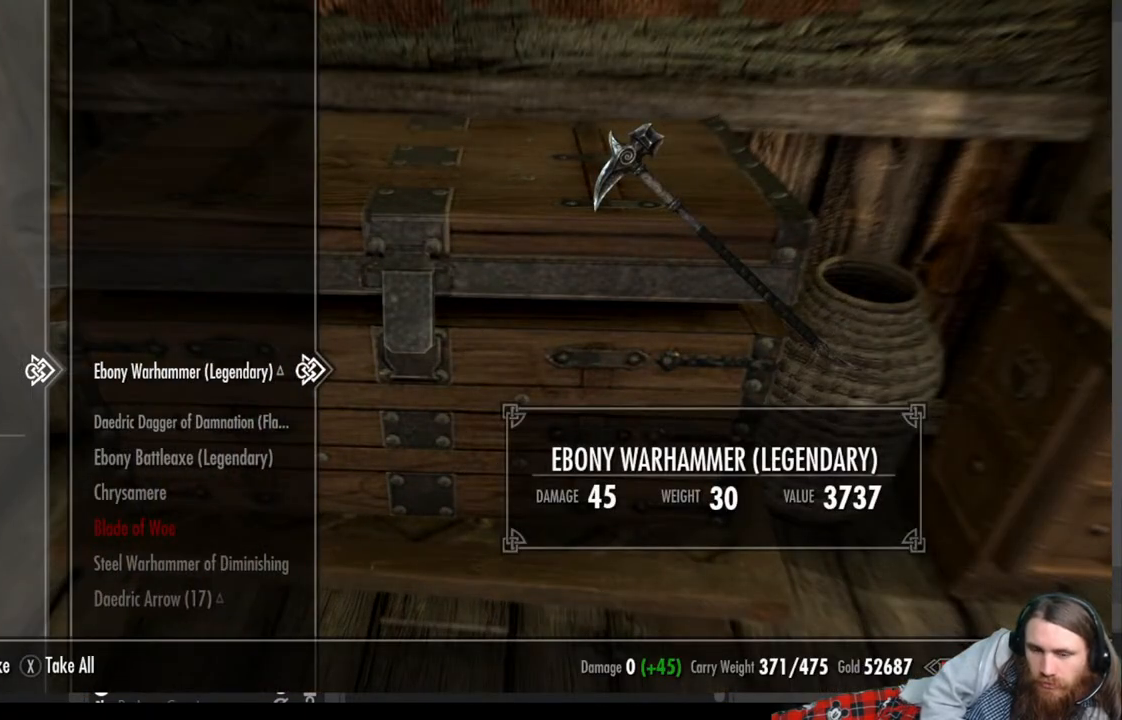
{"buttons": ["DPAD_DOWN"], "left_stick": "center", "right_stick": "center", "events": [[67, "DPAD_LEFT", "down"], [167, "DPAD_LEFT", "up"], [300, "DPAD_DOWN", "down"], [400, "DPAD_DOWN", "up"], [500, "DPAD_DOWN", "down"]]}
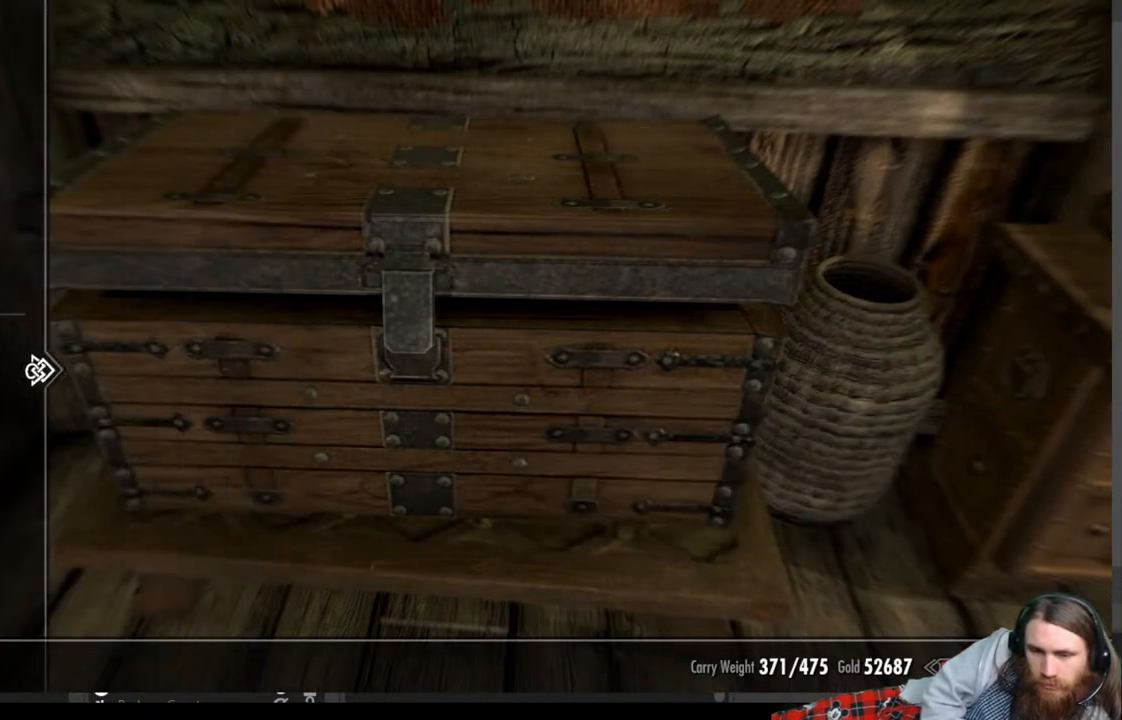
{"buttons": [], "left_stick": "center", "right_stick": "center", "events": [[117, "DPAD_DOWN", "up"], [400, "DPAD_RIGHT", "down"], [500, "DPAD_RIGHT", "up"]]}
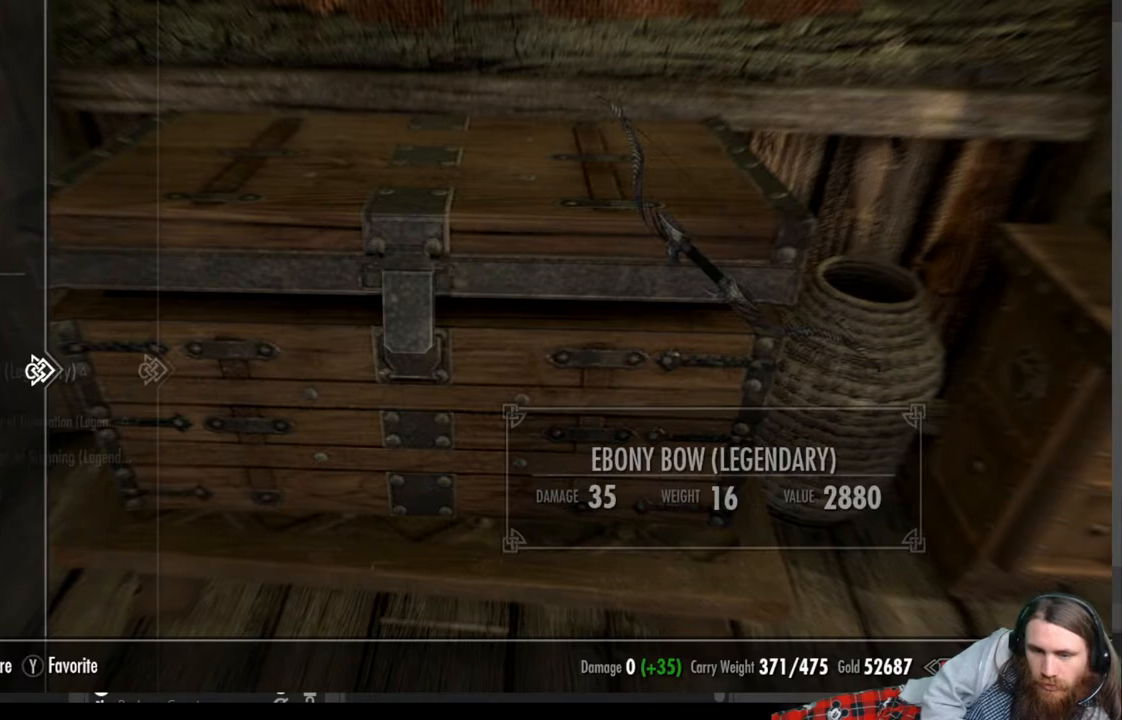
{"buttons": [], "left_stick": "center", "right_stick": "center", "events": []}
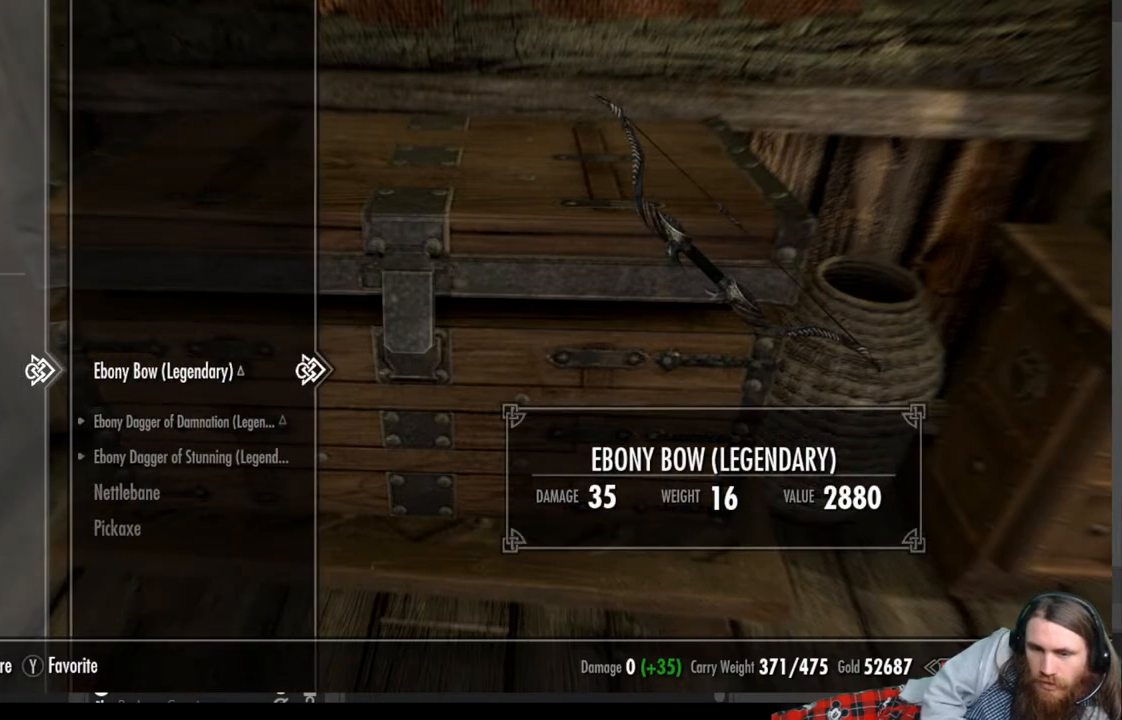
{"buttons": [], "left_stick": "center", "right_stick": "center", "events": []}
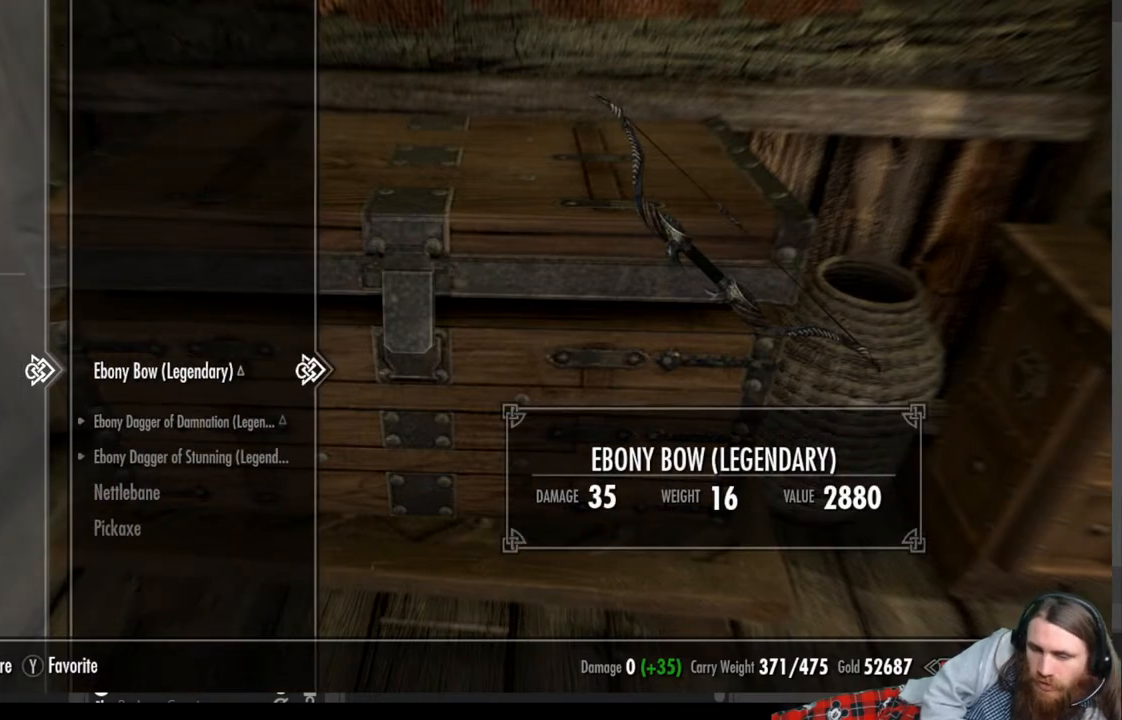
{"buttons": [], "left_stick": "center", "right_stick": "center", "events": [[150, "X", "down"], [267, "X", "up"]]}
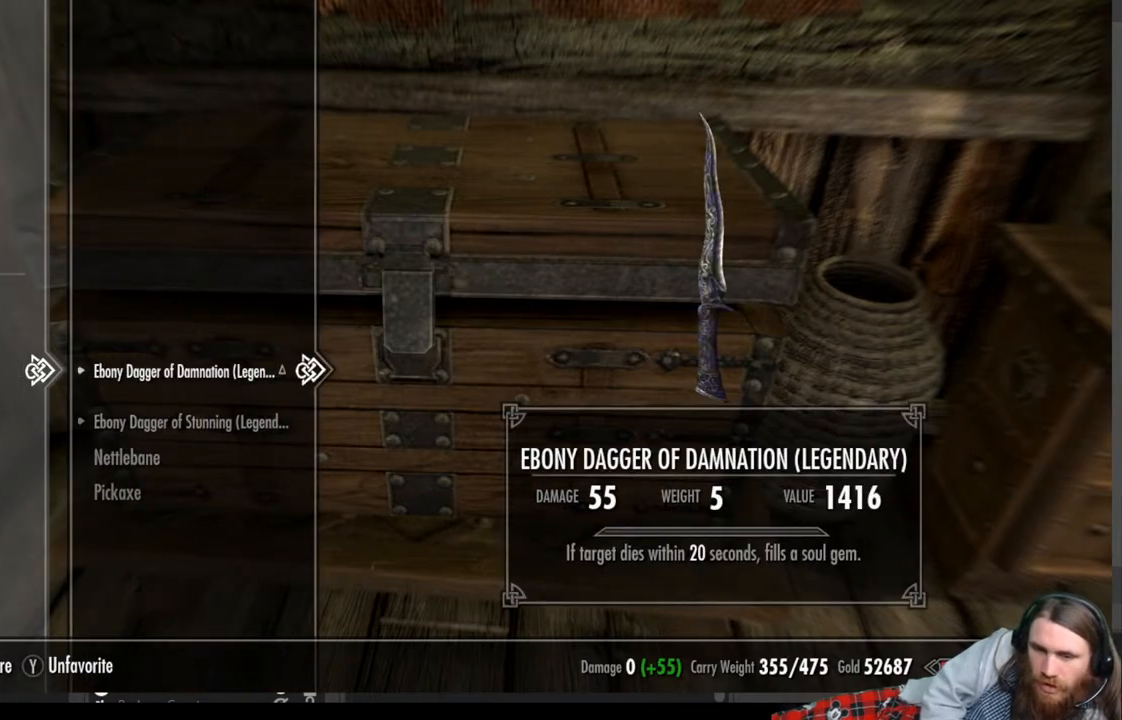
{"buttons": [], "left_stick": "center", "right_stick": "center", "events": []}
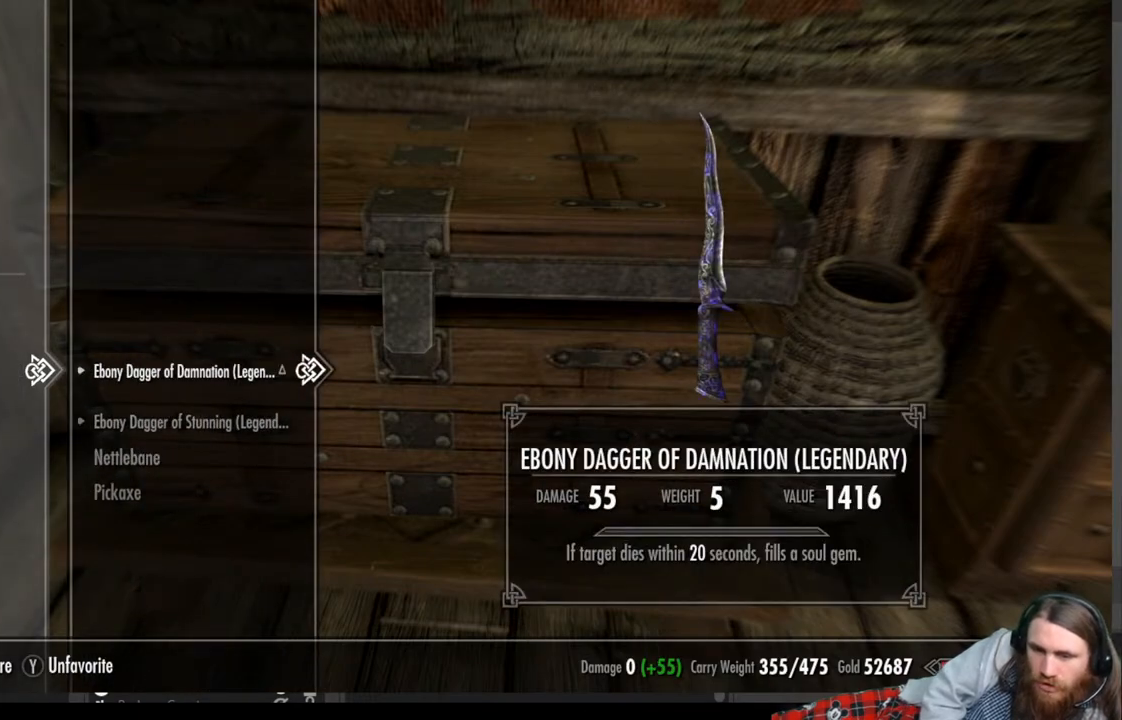
{"buttons": [], "left_stick": "center", "right_stick": "center", "events": []}
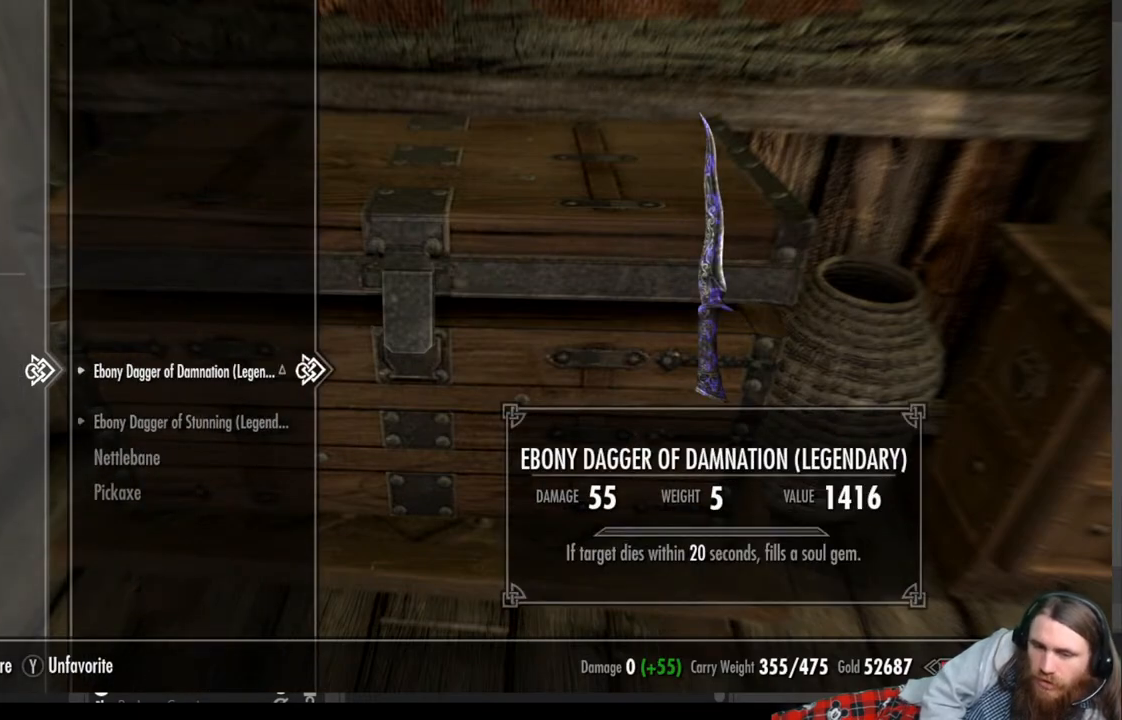
{"buttons": [], "left_stick": "center", "right_stick": "center", "events": []}
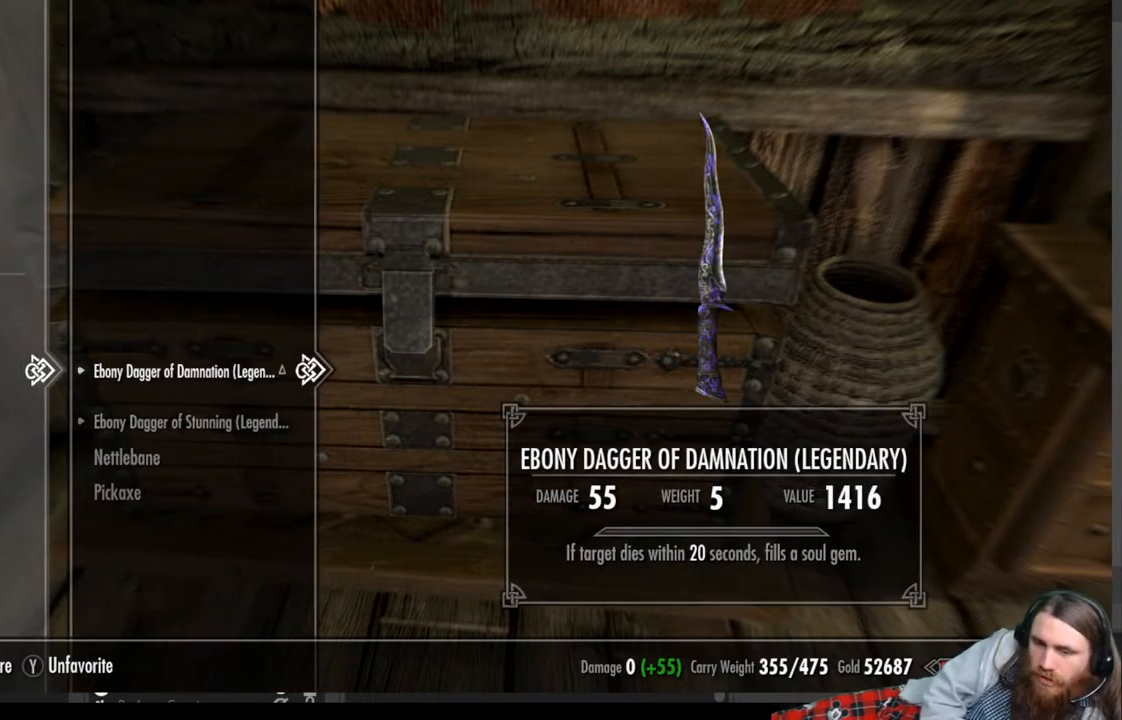
{"buttons": [], "left_stick": "center", "right_stick": "center", "events": []}
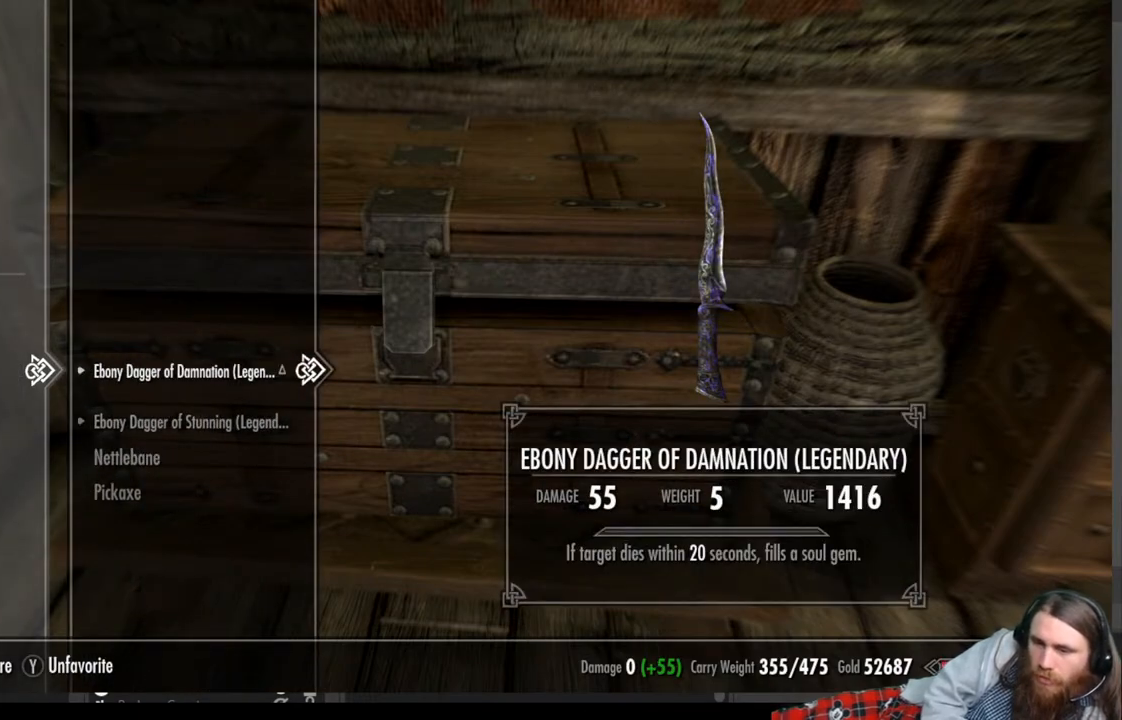
{"buttons": [], "left_stick": "center", "right_stick": "center", "events": []}
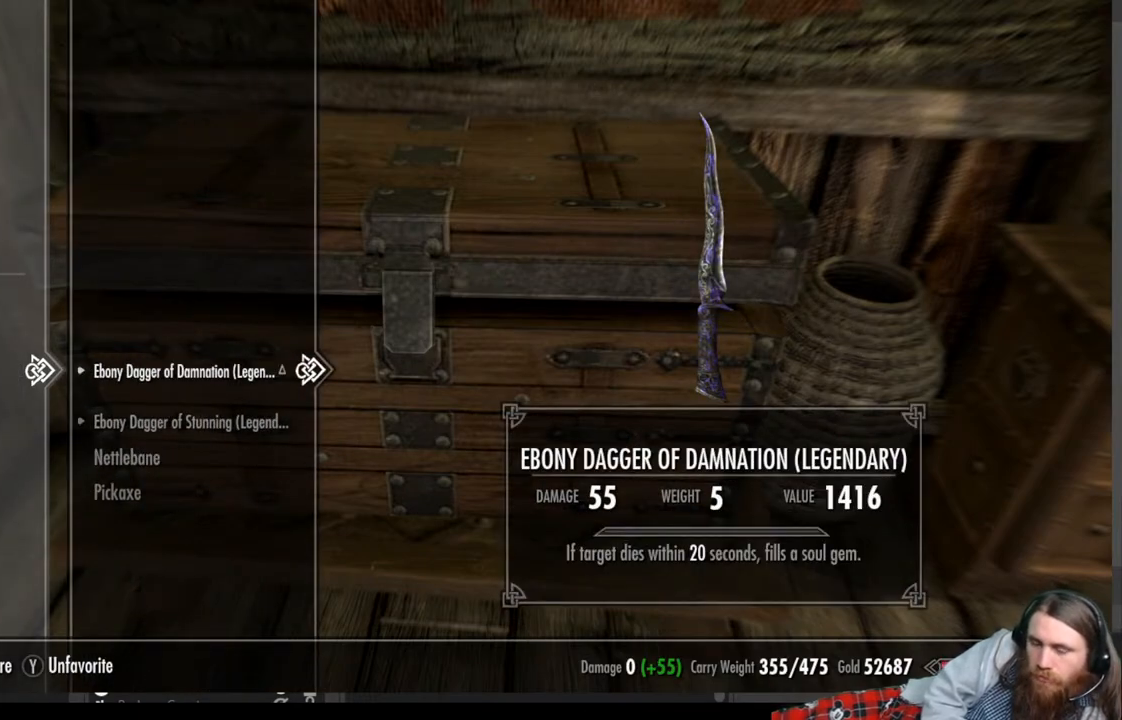
{"buttons": [], "left_stick": "center", "right_stick": "center", "events": []}
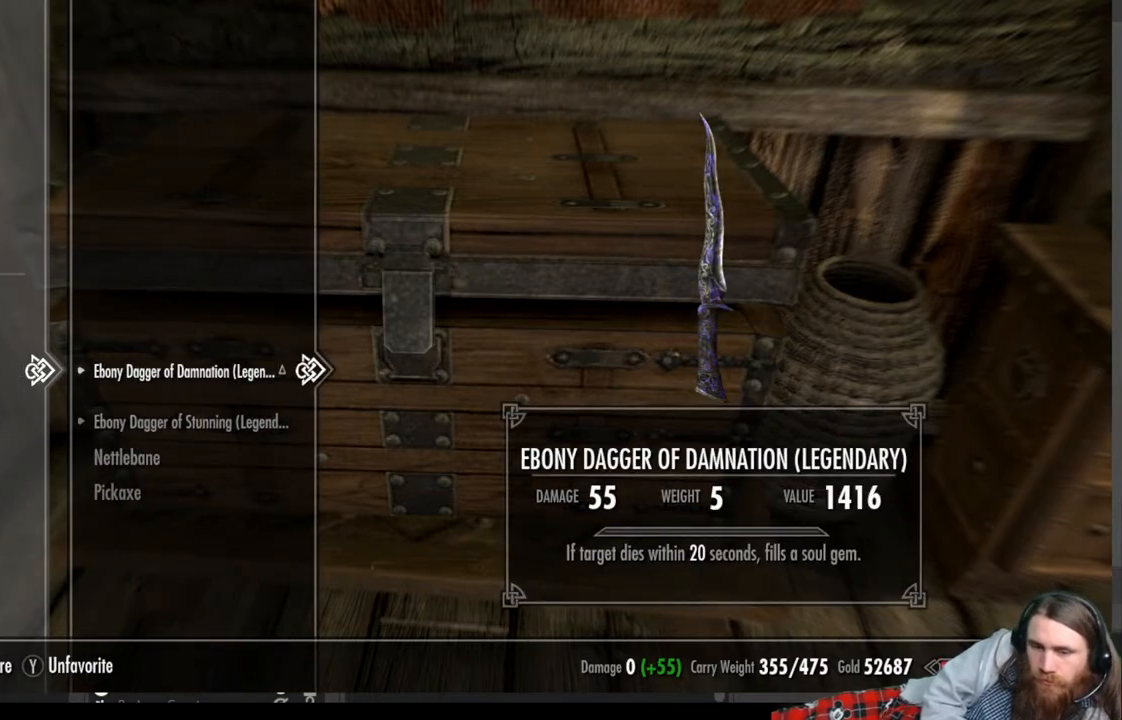
{"buttons": [], "left_stick": "down-right", "right_stick": "center", "events": [[50, "B", "down"], [150, "B", "up"], [217, "left_stick", "down-right"]]}
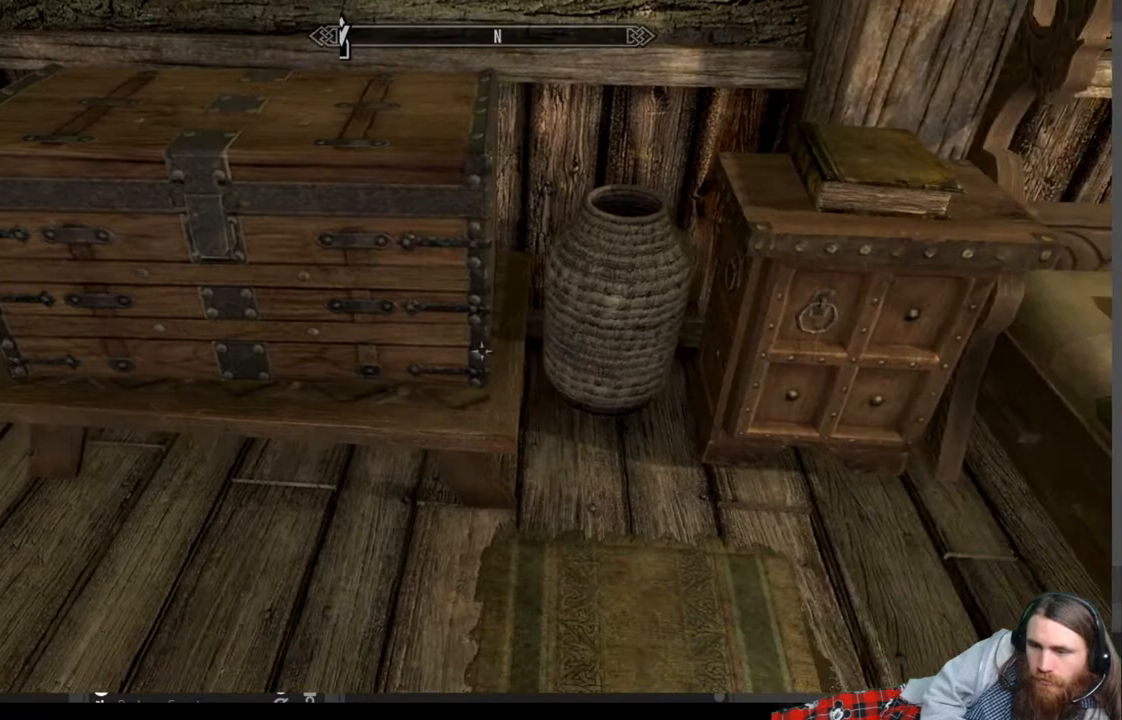
{"buttons": [], "left_stick": "center", "right_stick": "center", "events": [[67, "left_stick", "center"], [217, "left_stick", "up-right"], [383, "left_stick", "center"]]}
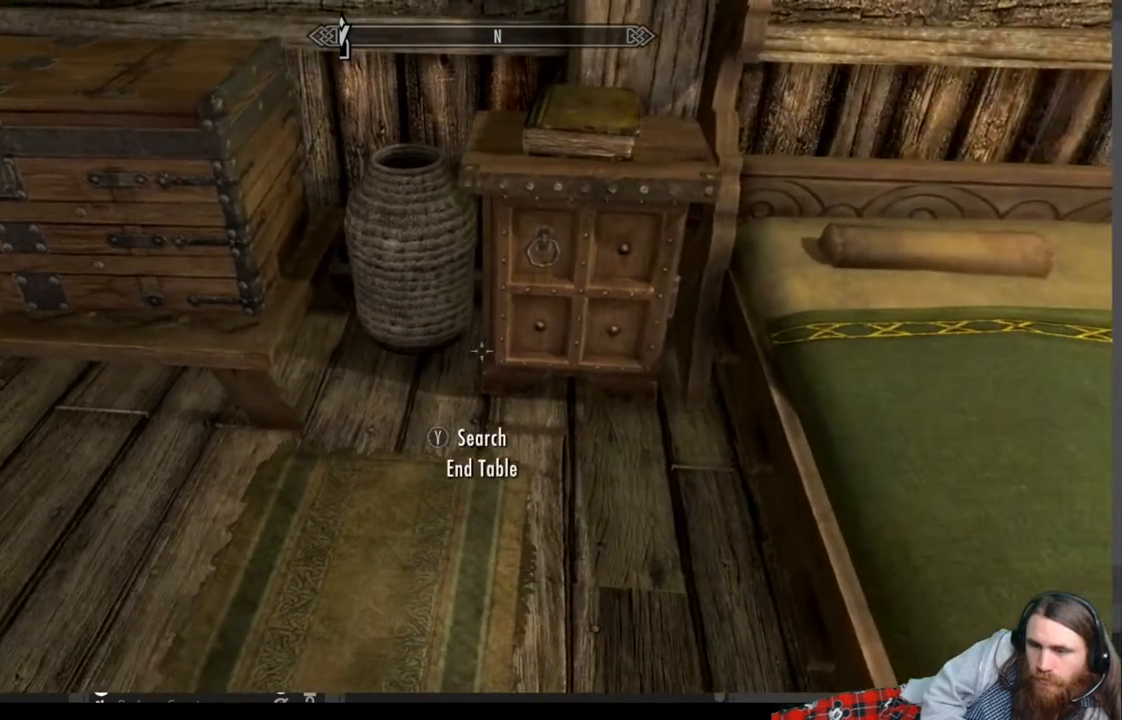
{"buttons": ["Y"], "left_stick": "center", "right_stick": "center", "events": [[17, "left_stick", "up-right"], [183, "left_stick", "center"], [383, "Y", "down"]]}
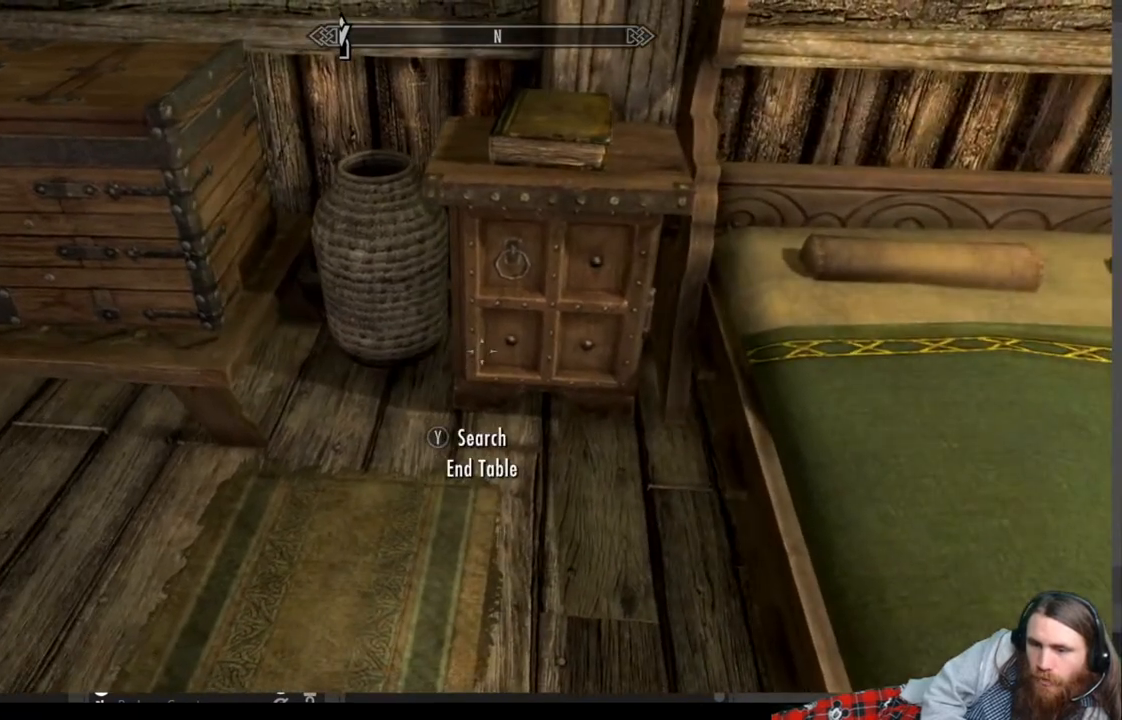
{"buttons": [], "left_stick": "center", "right_stick": "center", "events": [[33, "Y", "up"]]}
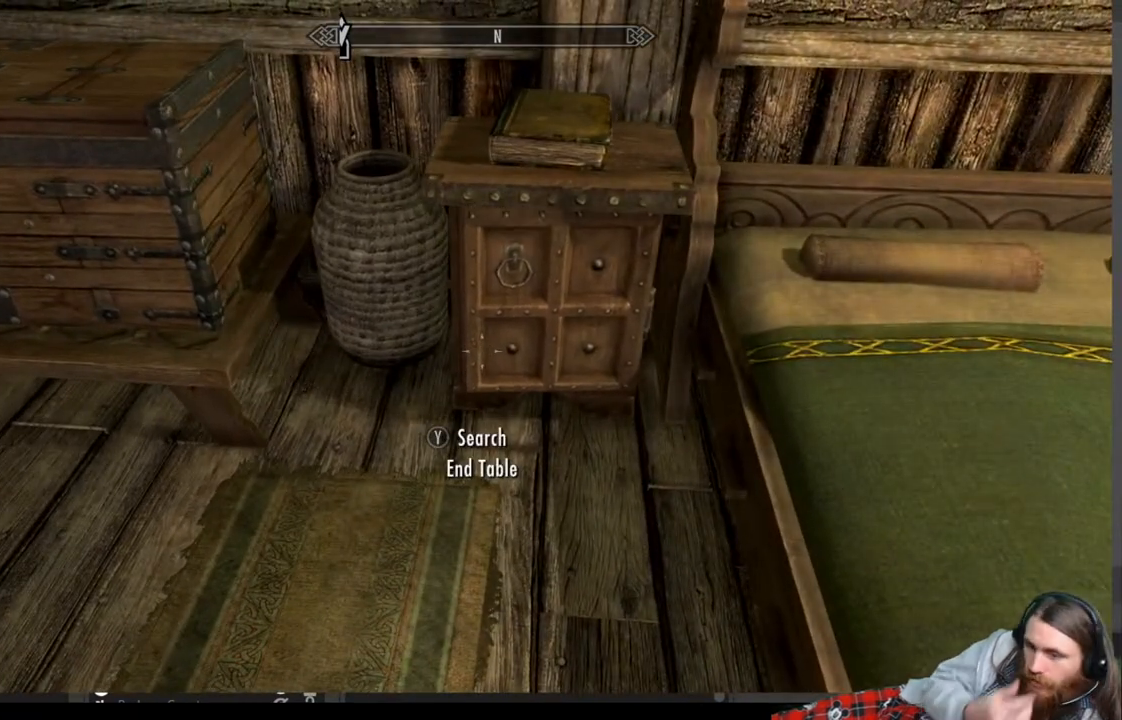
{"buttons": [], "left_stick": "center", "right_stick": "center", "events": []}
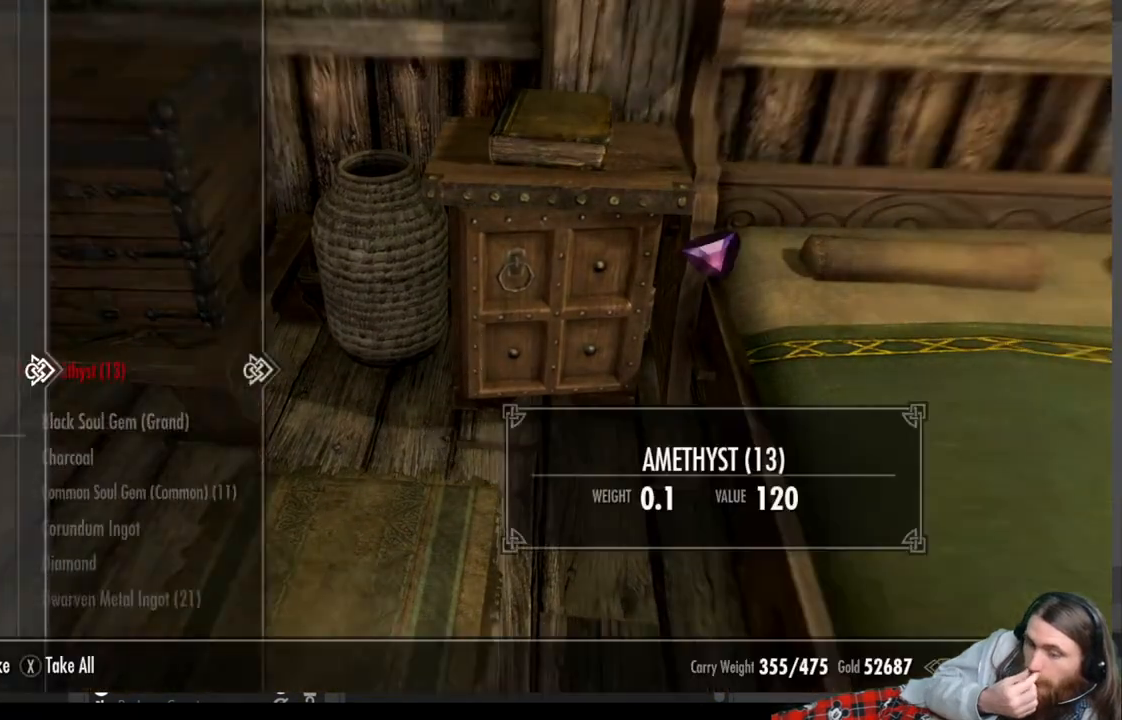
{"buttons": [], "left_stick": "center", "right_stick": "center", "events": []}
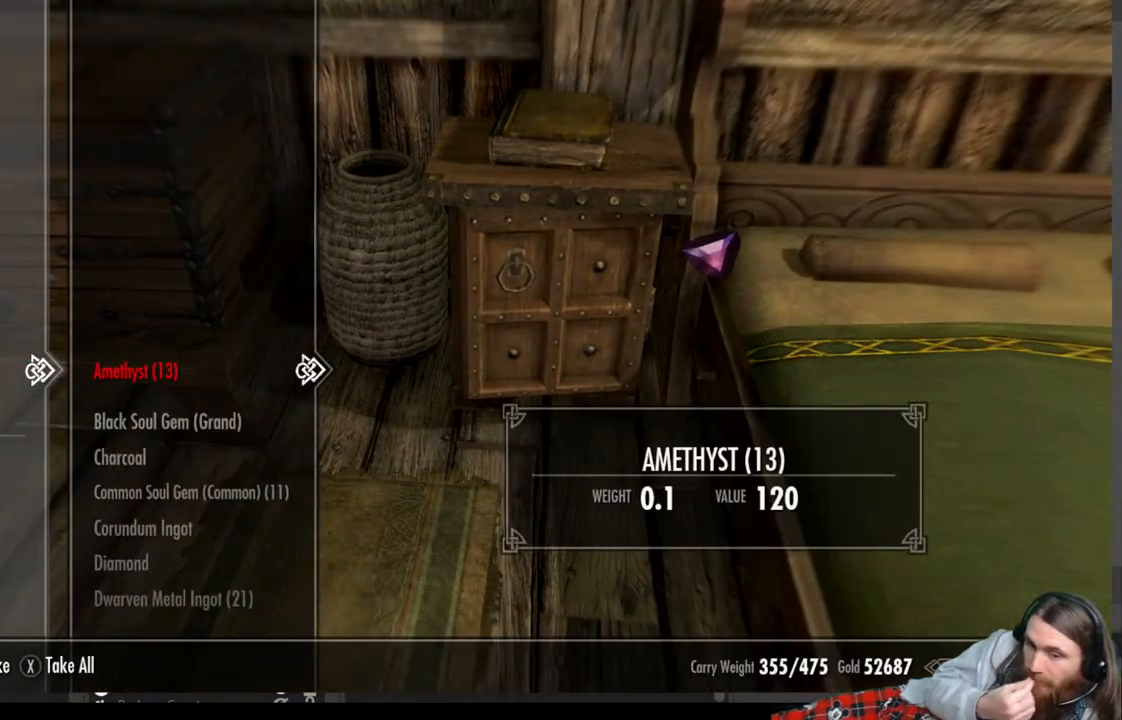
{"buttons": [], "left_stick": "center", "right_stick": "center", "events": []}
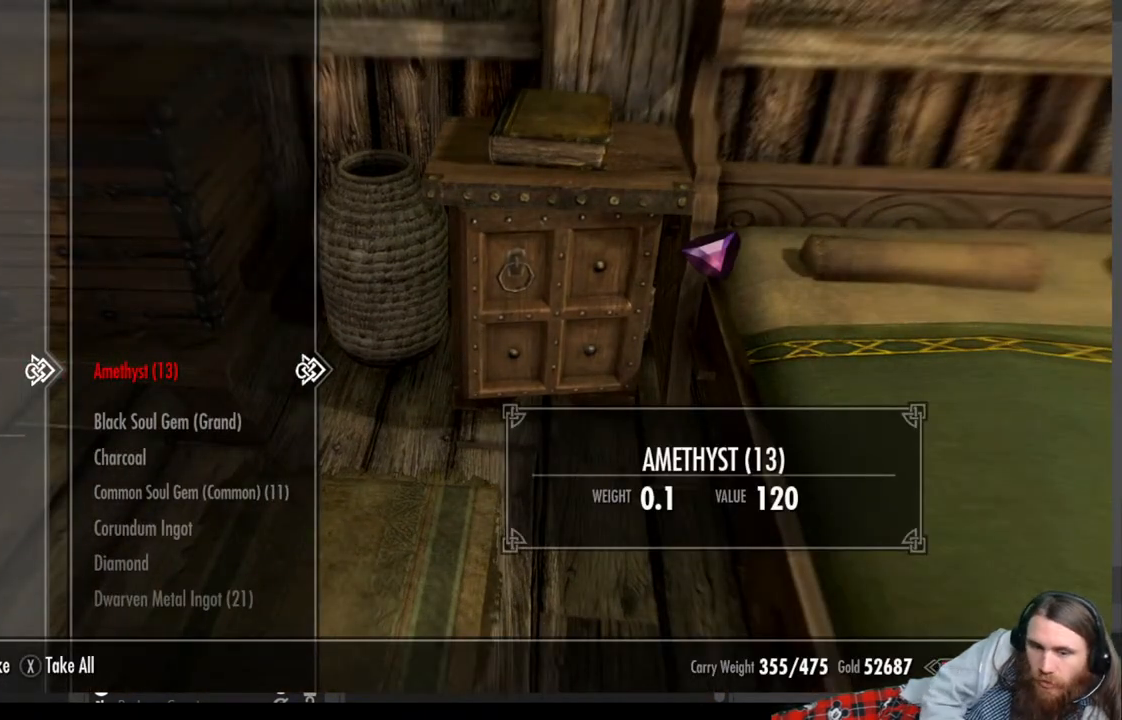
{"buttons": [], "left_stick": "center", "right_stick": "center", "events": [[183, "DPAD_LEFT", "down"], [283, "DPAD_LEFT", "up"]]}
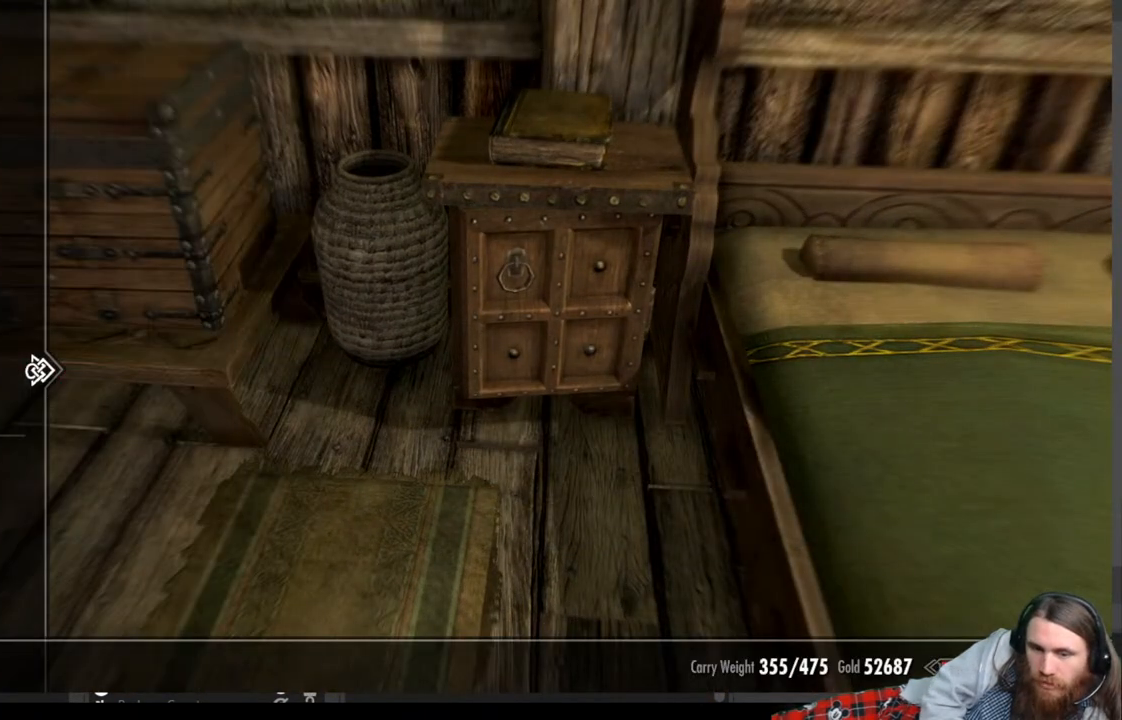
{"buttons": ["DPAD_DOWN"], "left_stick": "center", "right_stick": "center", "events": [[333, "DPAD_DOWN", "down"]]}
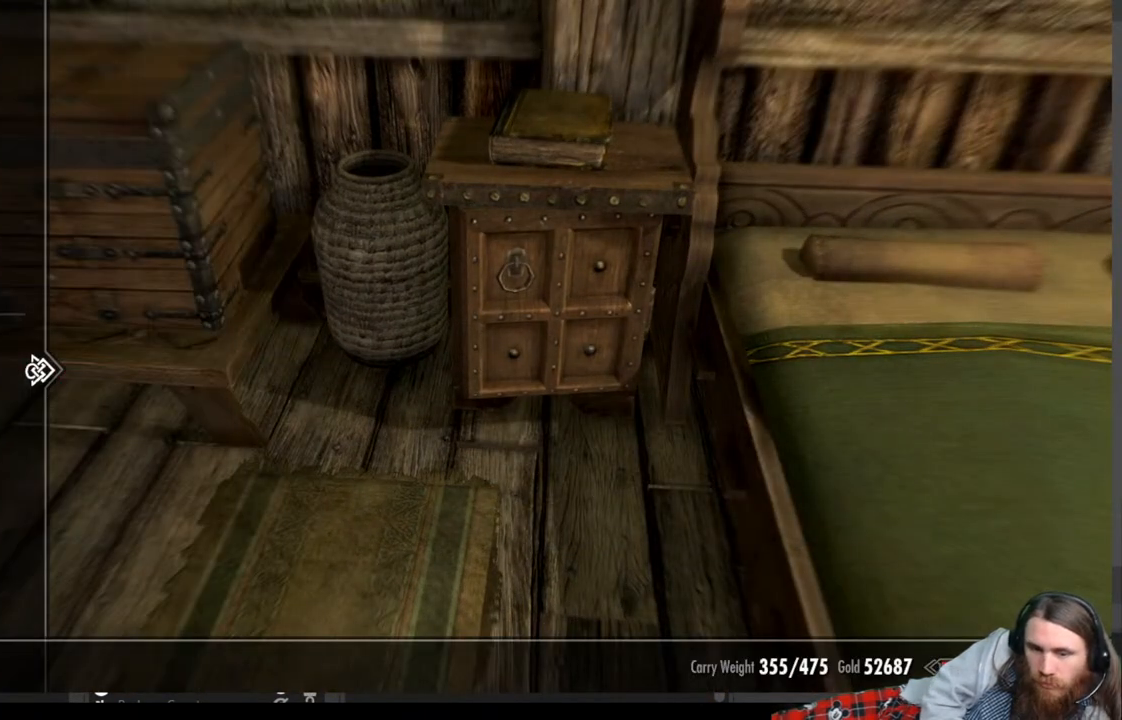
{"buttons": ["DPAD_DOWN"], "left_stick": "center", "right_stick": "center", "events": []}
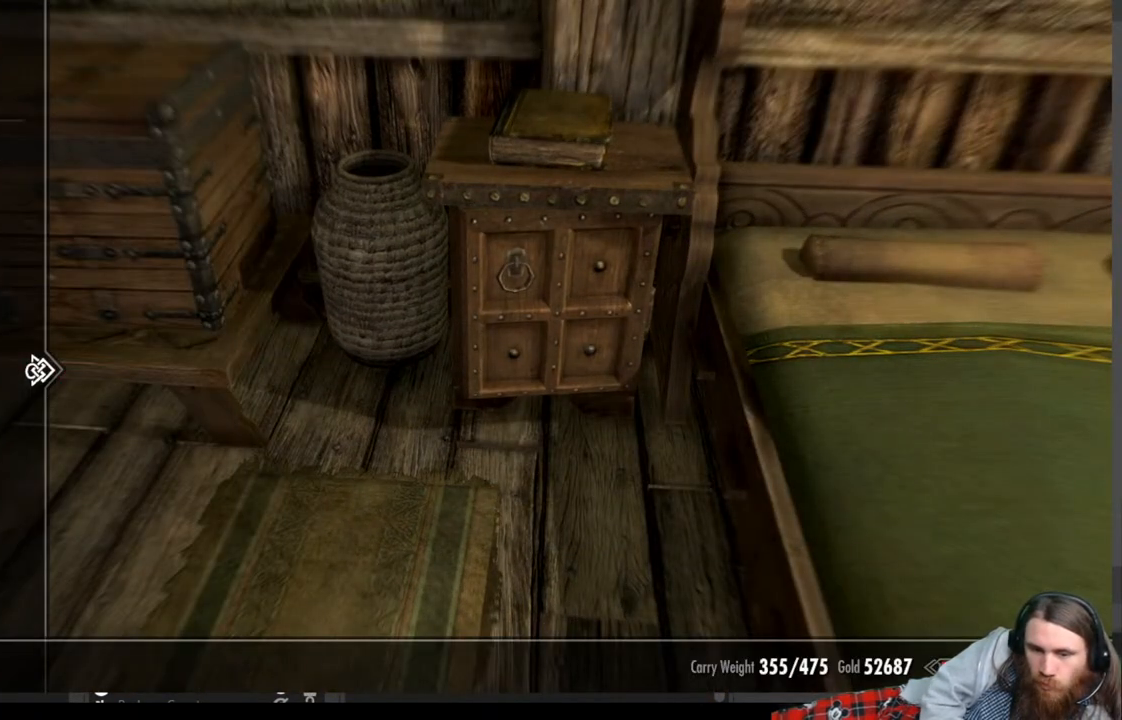
{"buttons": [], "left_stick": "center", "right_stick": "center", "events": [[417, "DPAD_DOWN", "up"]]}
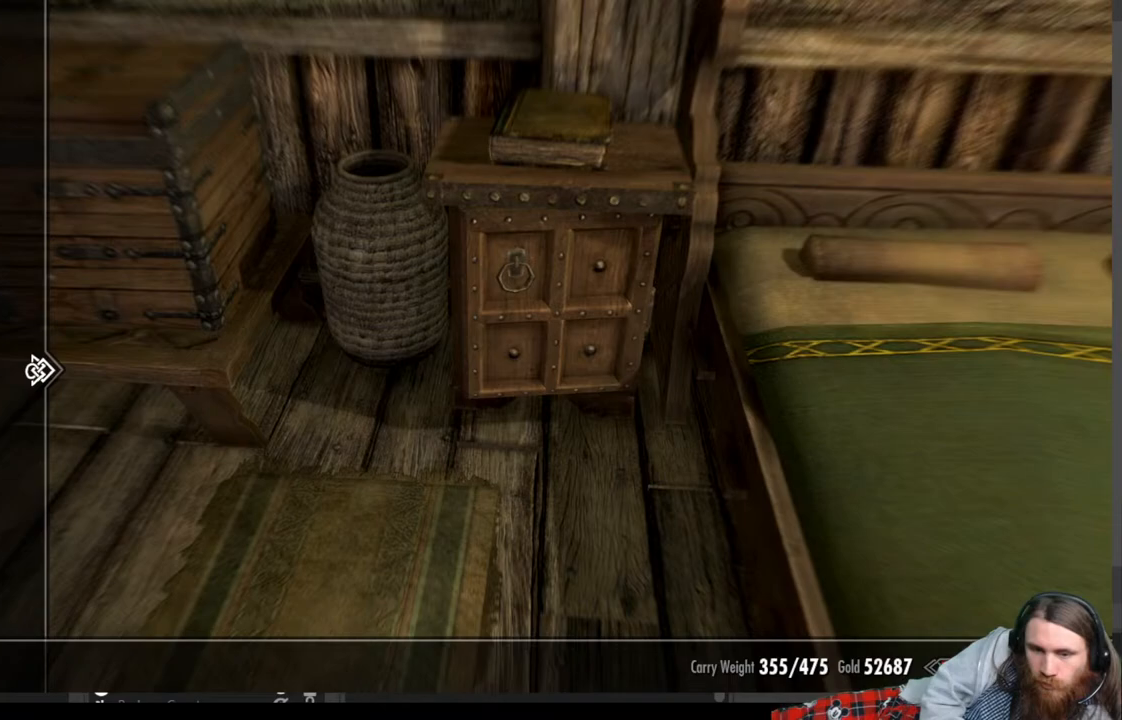
{"buttons": [], "left_stick": "center", "right_stick": "center", "events": [[150, "DPAD_RIGHT", "down"], [283, "DPAD_RIGHT", "up"]]}
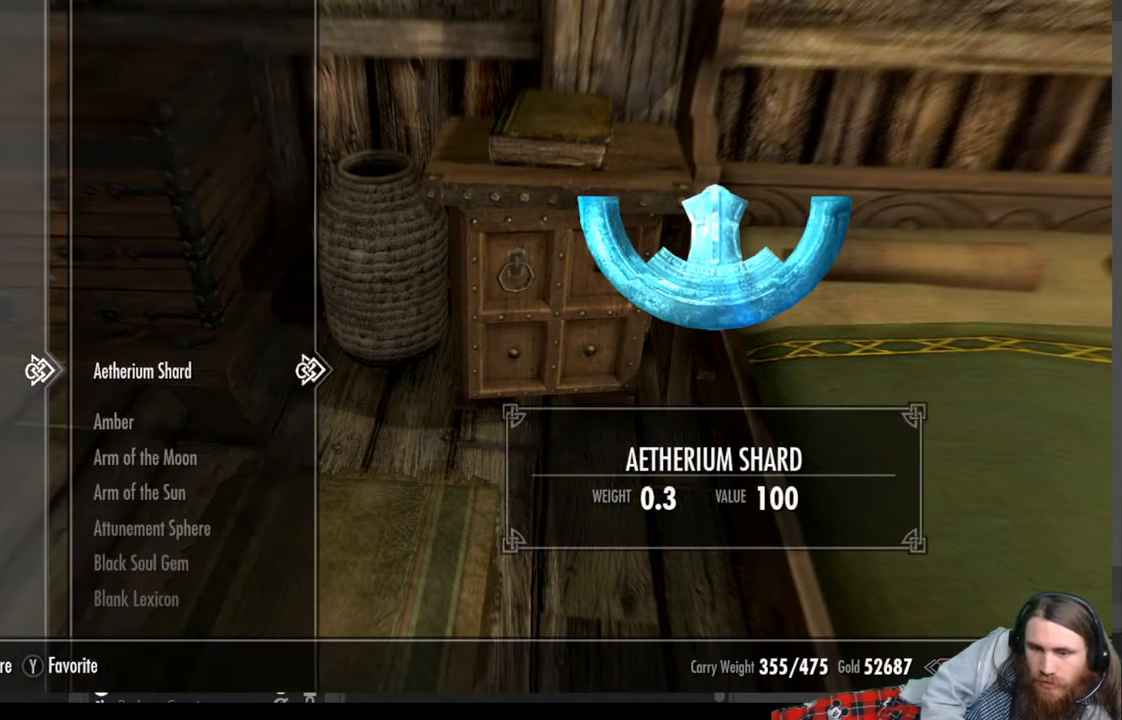
{"buttons": [], "left_stick": "center", "right_stick": "center", "events": [[300, "DPAD_DOWN", "down"], [433, "DPAD_DOWN", "up"]]}
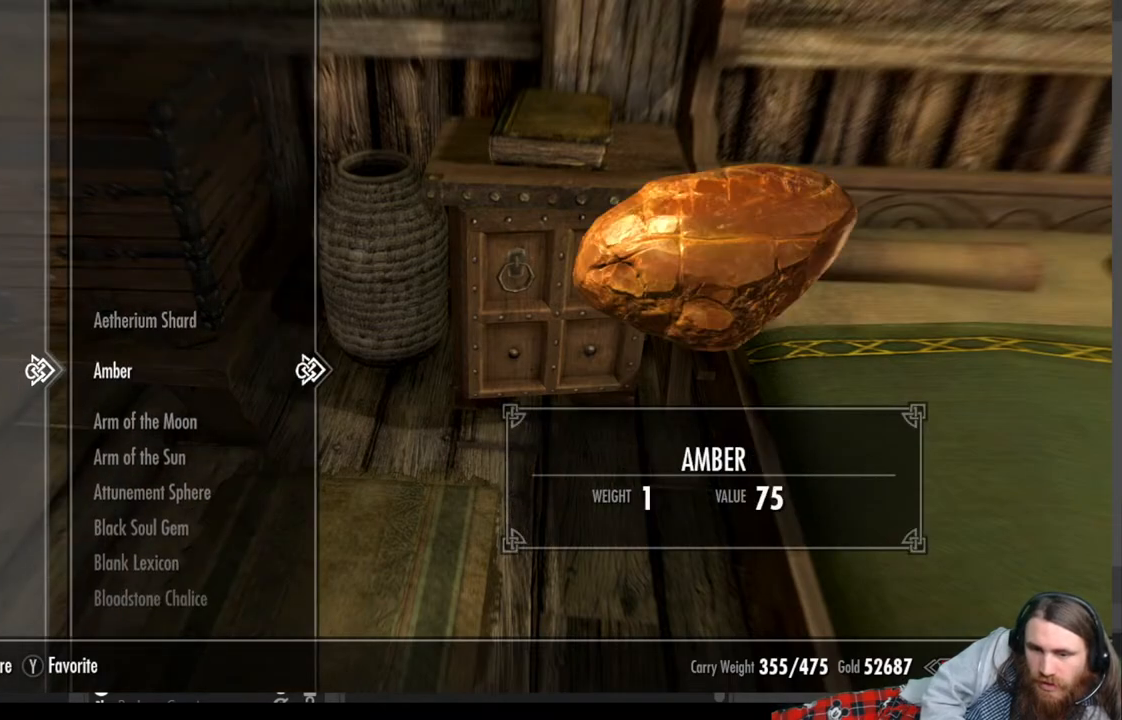
{"buttons": [], "left_stick": "center", "right_stick": "center", "events": [[50, "DPAD_DOWN", "down"], [167, "DPAD_DOWN", "up"], [400, "DPAD_DOWN", "down"], [500, "DPAD_DOWN", "up"]]}
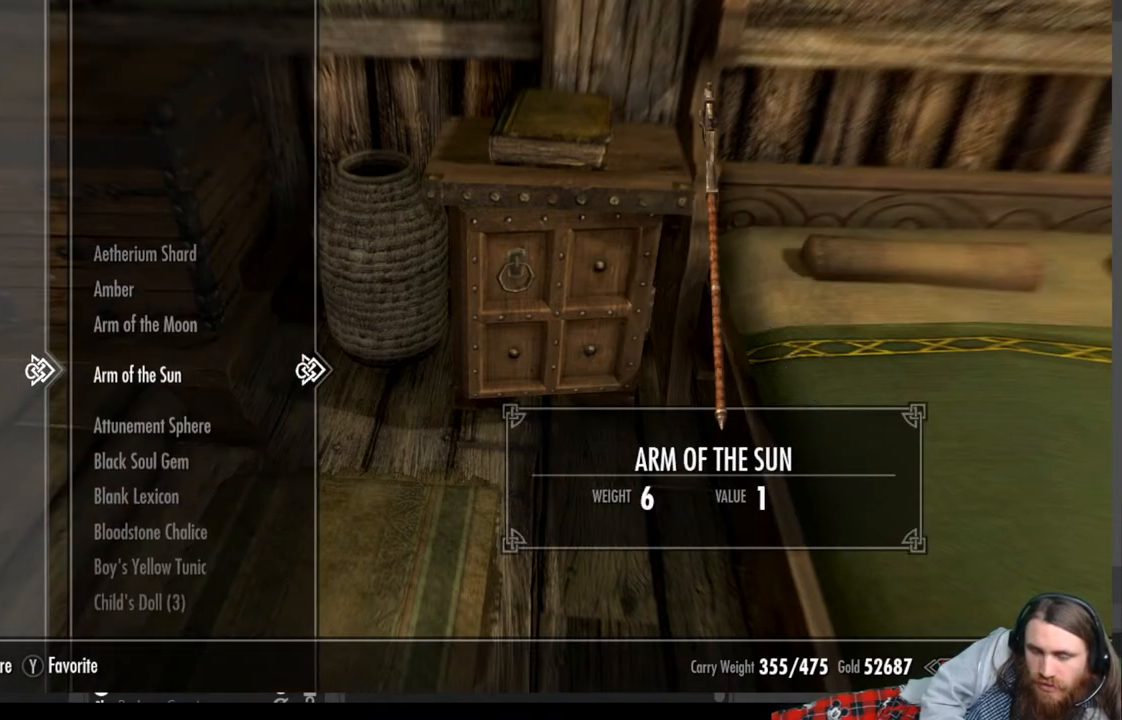
{"buttons": [], "left_stick": "center", "right_stick": "center", "events": []}
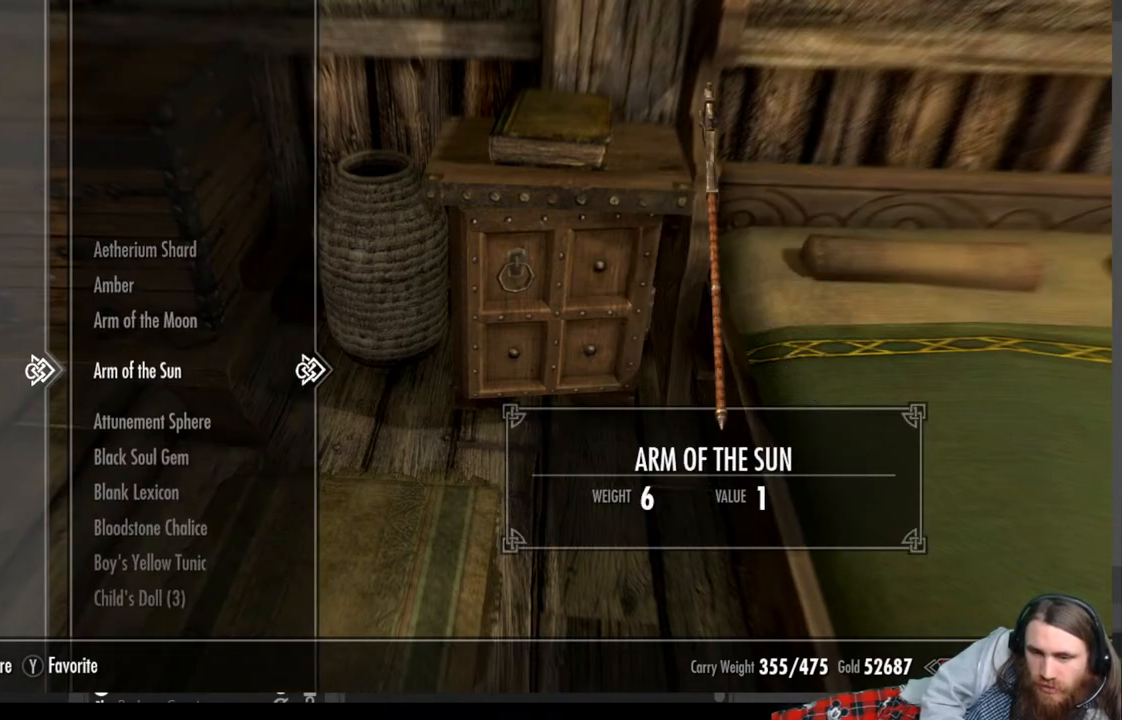
{"buttons": [], "left_stick": "center", "right_stick": "center", "events": [[167, "DPAD_DOWN", "down"], [333, "DPAD_DOWN", "up"]]}
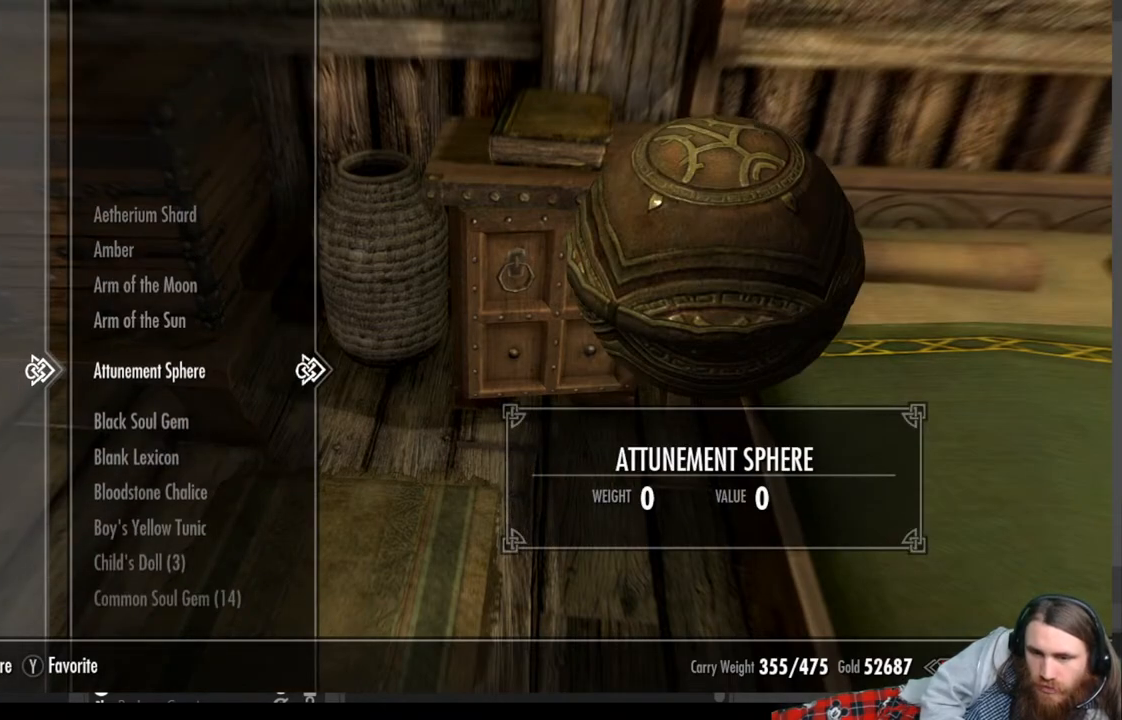
{"buttons": ["DPAD_DOWN"], "left_stick": "center", "right_stick": "center", "events": [[500, "DPAD_DOWN", "down"]]}
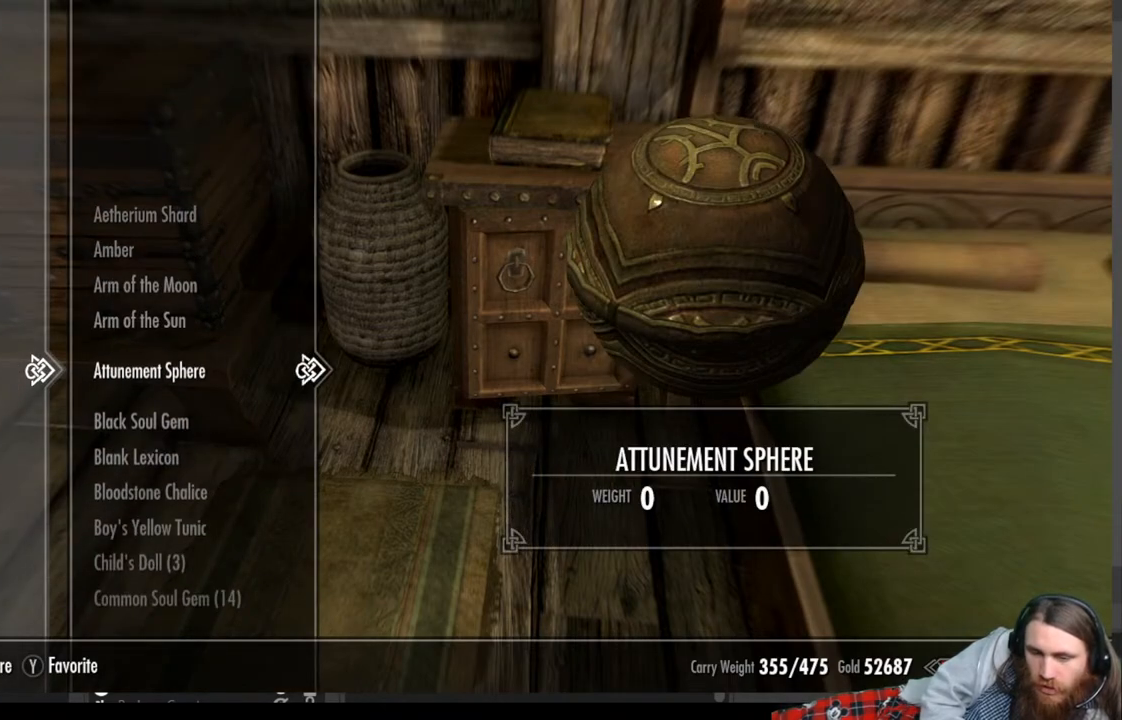
{"buttons": ["DPAD_DOWN"], "left_stick": "center", "right_stick": "center", "events": [[133, "DPAD_DOWN", "up"], [233, "DPAD_DOWN", "down"], [350, "DPAD_DOWN", "up"], [467, "DPAD_DOWN", "down"]]}